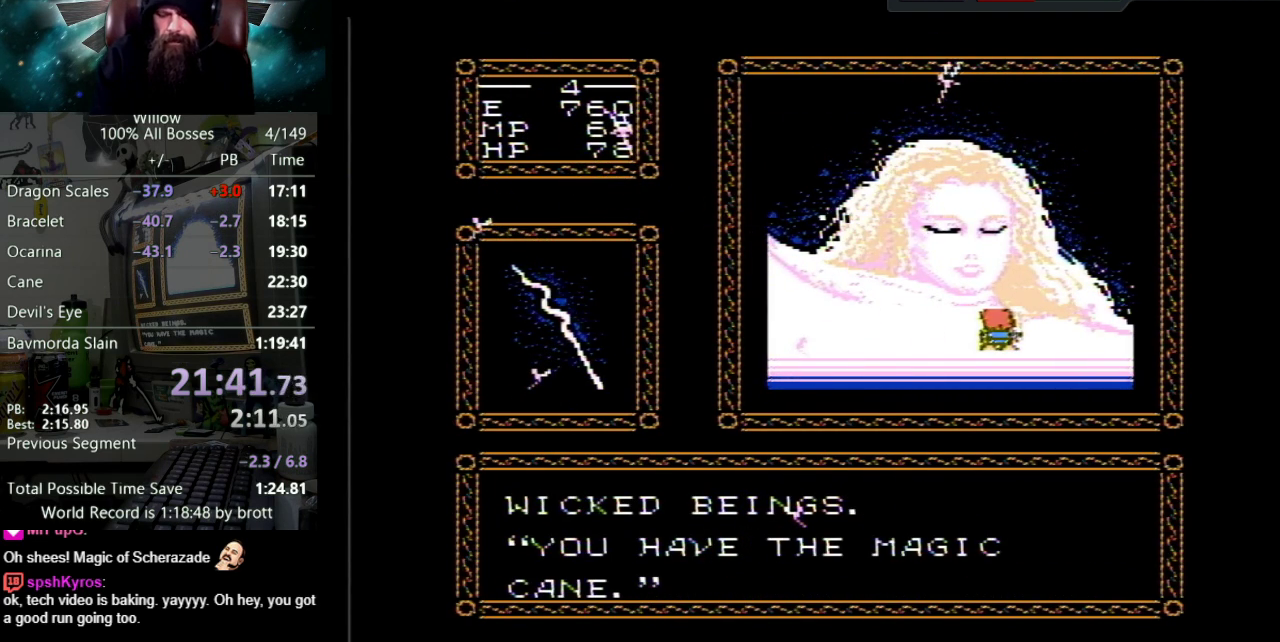
Gameplay with a controller (Nintendo layout); each line is a JSON object with the inputs held at the frame after it. "events" lists button and stick changes between this image and that frame as [ms after this image, input, new state], when the widget could be followed in between. Not read: L3 R3.
{"buttons": ["A", "DPAD_UP"], "events": [[17, "B", "down"], [67, "B", "up"], [100, "A", "up"], [200, "A", "down"], [200, "B", "down"], [267, "B", "up"], [317, "A", "up"], [383, "A", "down"], [417, "B", "down"], [483, "B", "up"]]}
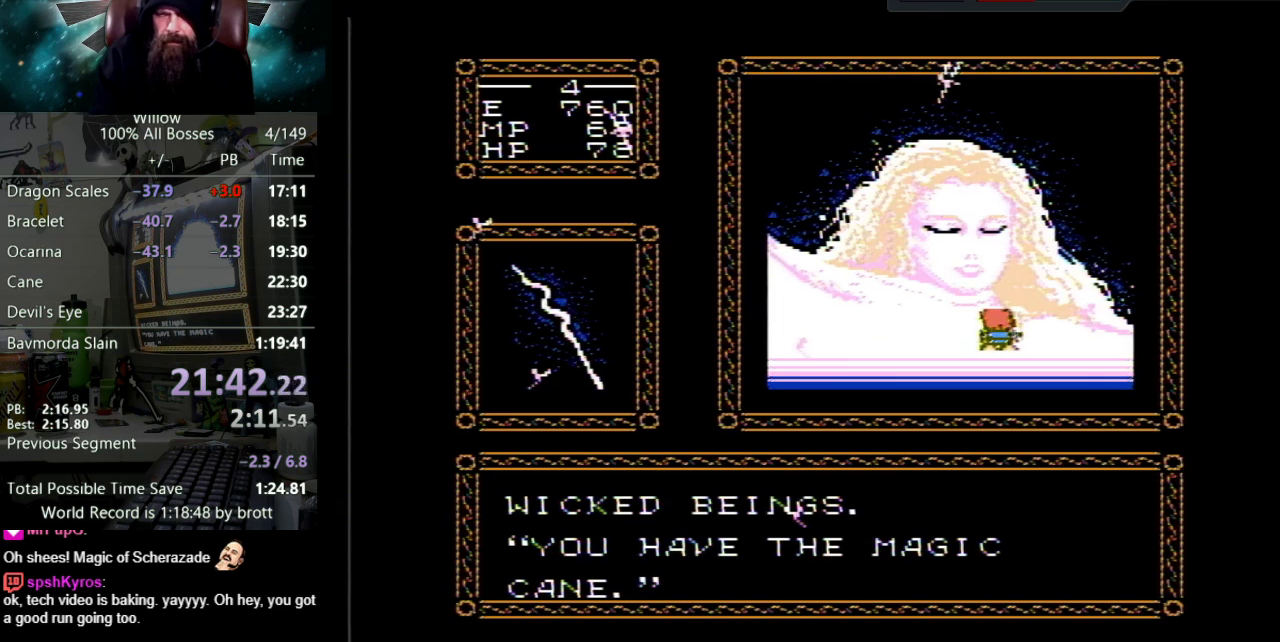
{"buttons": ["A", "DPAD_UP"], "events": [[33, "A", "up"], [100, "A", "down"], [117, "B", "down"], [200, "B", "up"], [217, "A", "up"], [300, "A", "down"], [317, "B", "down"], [383, "B", "up"], [450, "A", "up"], [500, "A", "down"]]}
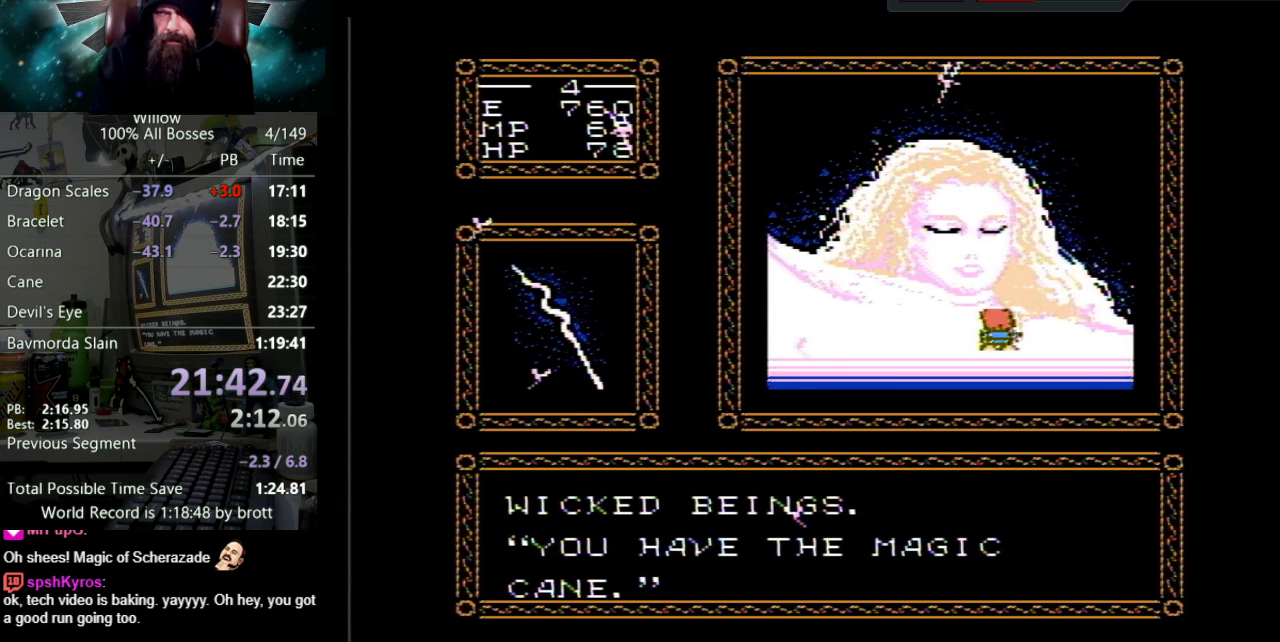
{"buttons": ["A", "DPAD_UP"], "events": [[17, "B", "down"], [83, "B", "up"], [133, "A", "up"], [217, "A", "down"], [233, "B", "down"], [283, "B", "up"], [333, "A", "up"], [400, "A", "down"], [450, "B", "down"], [500, "B", "up"]]}
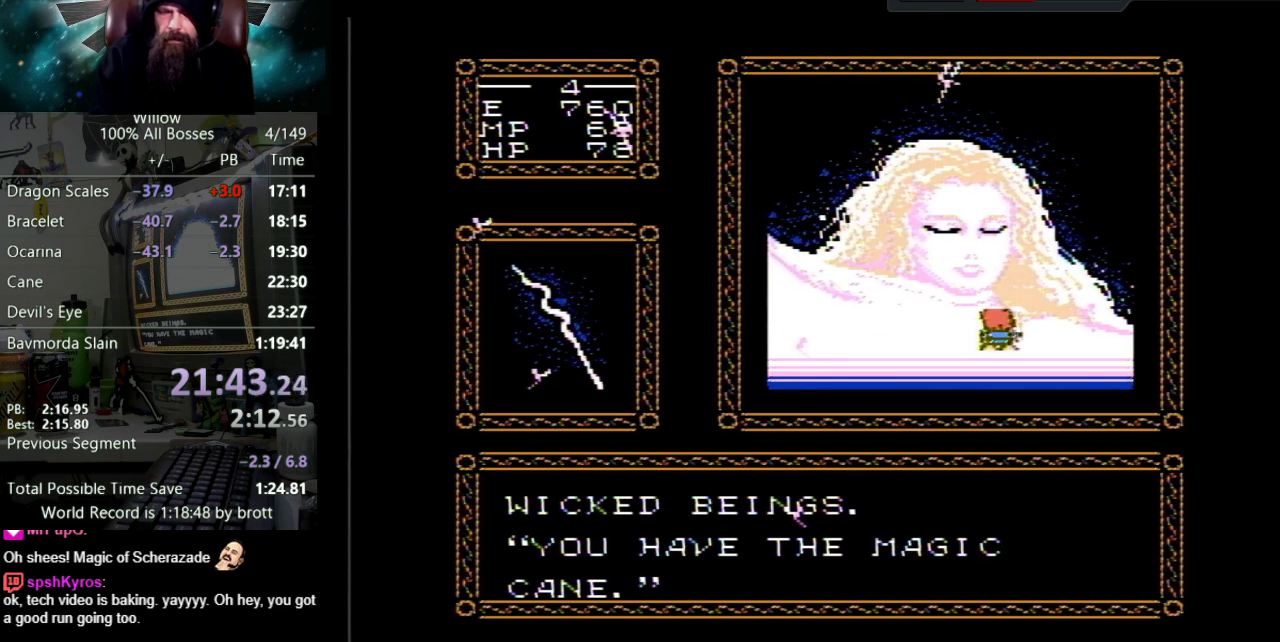
{"buttons": ["DPAD_UP"], "events": [[50, "A", "up"], [117, "A", "down"], [150, "B", "down"], [200, "B", "up"], [250, "A", "up"], [317, "A", "down"], [333, "B", "down"], [417, "B", "up"], [467, "A", "up"]]}
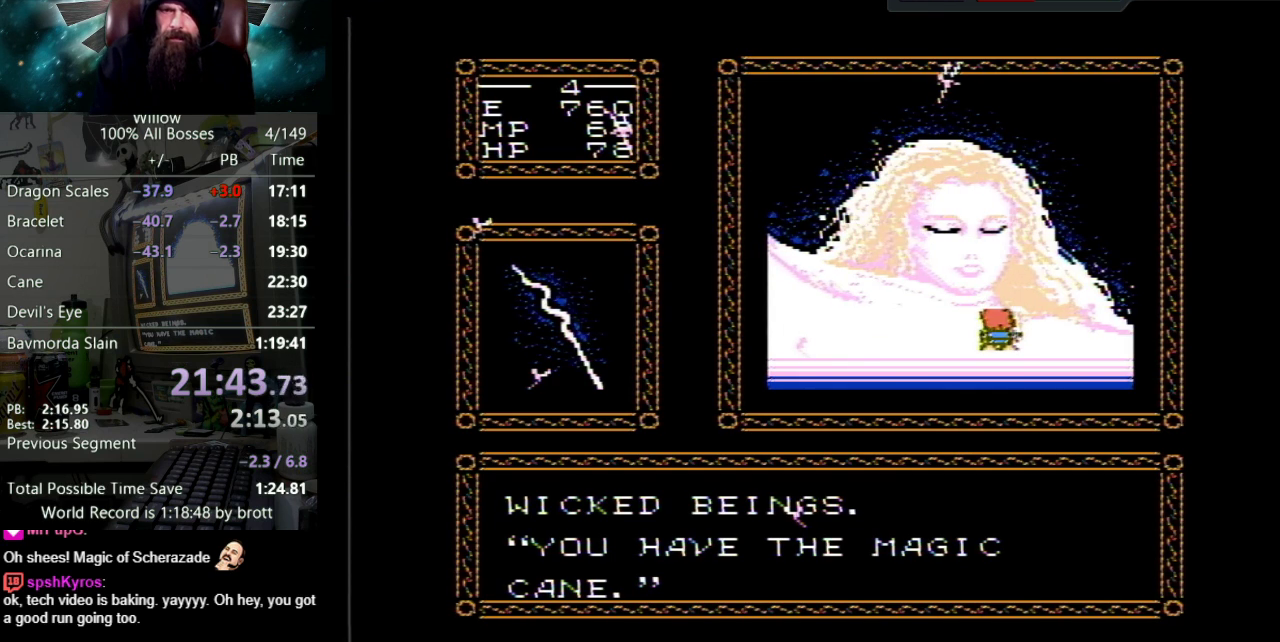
{"buttons": ["A", "DPAD_UP"], "events": [[17, "A", "down"], [33, "B", "down"], [100, "B", "up"], [133, "A", "up"], [200, "A", "down"], [233, "B", "down"], [300, "B", "up"], [333, "A", "up"], [400, "A", "down"], [417, "B", "down"], [483, "B", "up"]]}
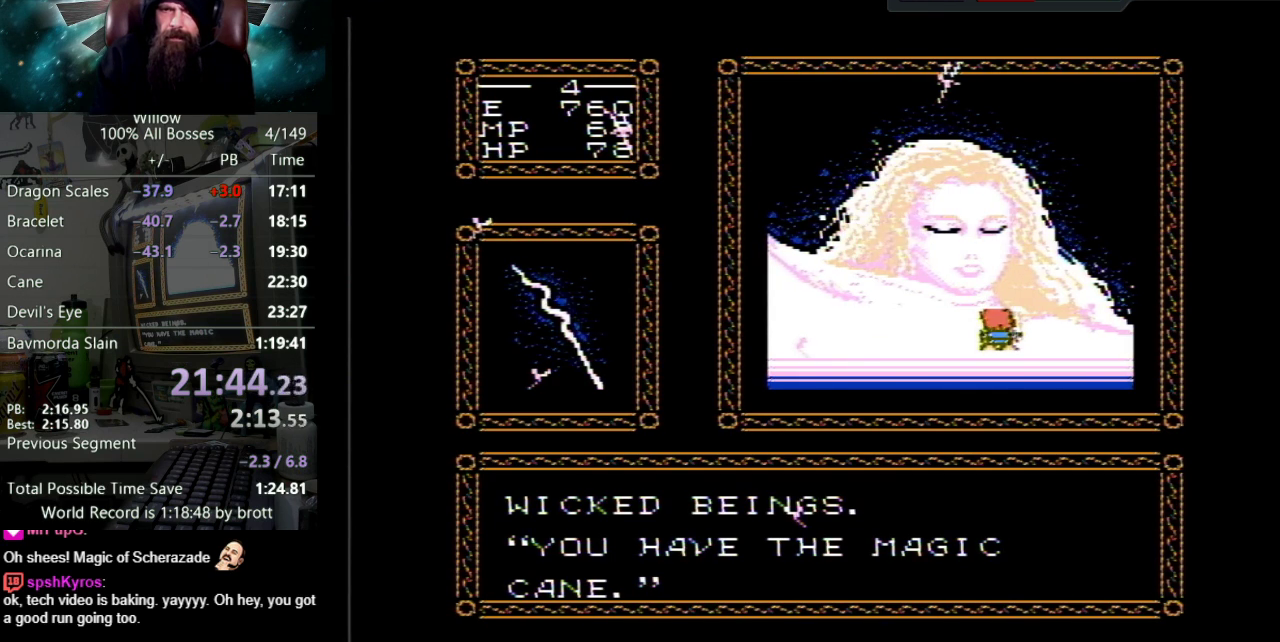
{"buttons": ["A", "B", "DPAD_UP"], "events": [[17, "A", "up"], [100, "A", "down"], [117, "B", "down"], [183, "B", "up"], [217, "A", "up"], [267, "A", "down"], [400, "A", "up"], [467, "A", "down"], [500, "B", "down"]]}
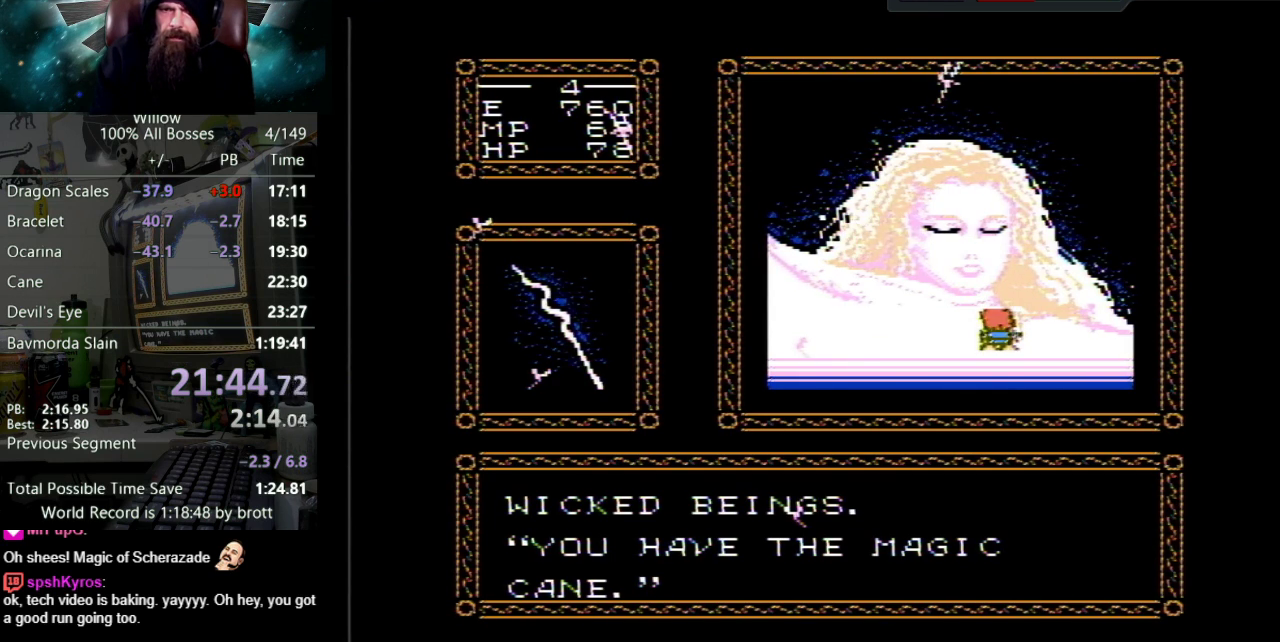
{"buttons": ["DPAD_UP"], "events": [[67, "B", "up"], [100, "A", "up"], [183, "A", "down"], [183, "B", "down"], [250, "B", "up"], [267, "A", "up"], [367, "A", "down"], [383, "B", "down"], [467, "B", "up"], [500, "A", "up"]]}
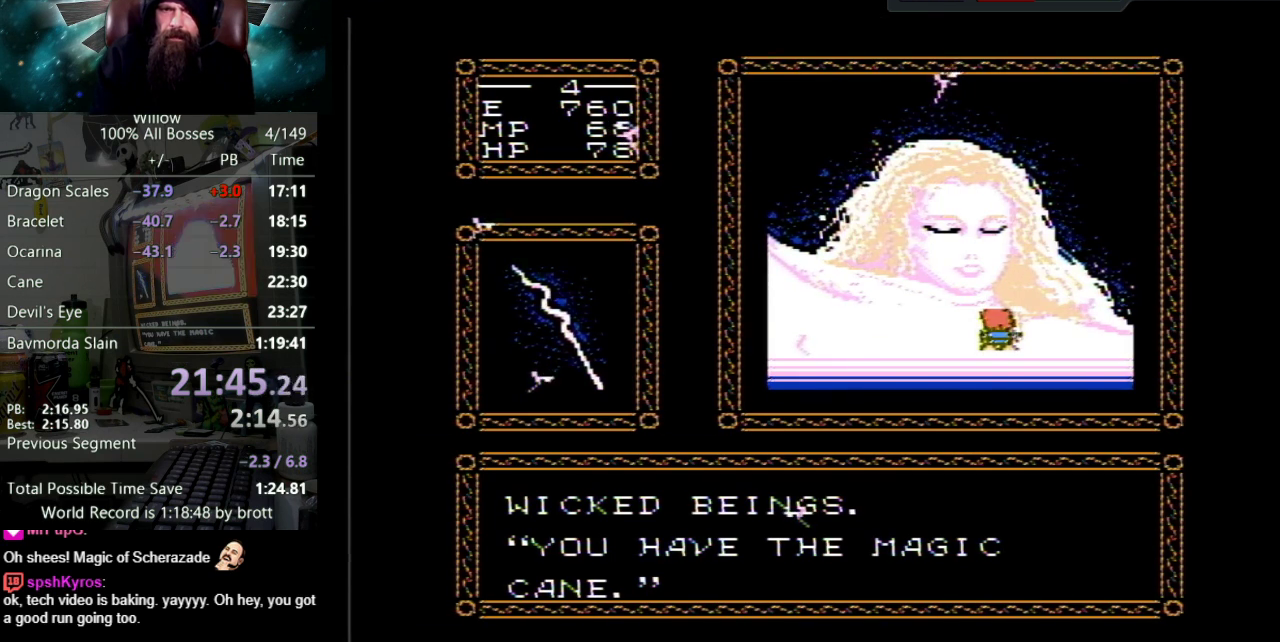
{"buttons": ["A", "DPAD_UP"], "events": [[67, "A", "down"], [117, "B", "down"], [183, "B", "up"], [217, "A", "up"], [283, "A", "down"], [400, "A", "up"], [483, "A", "down"]]}
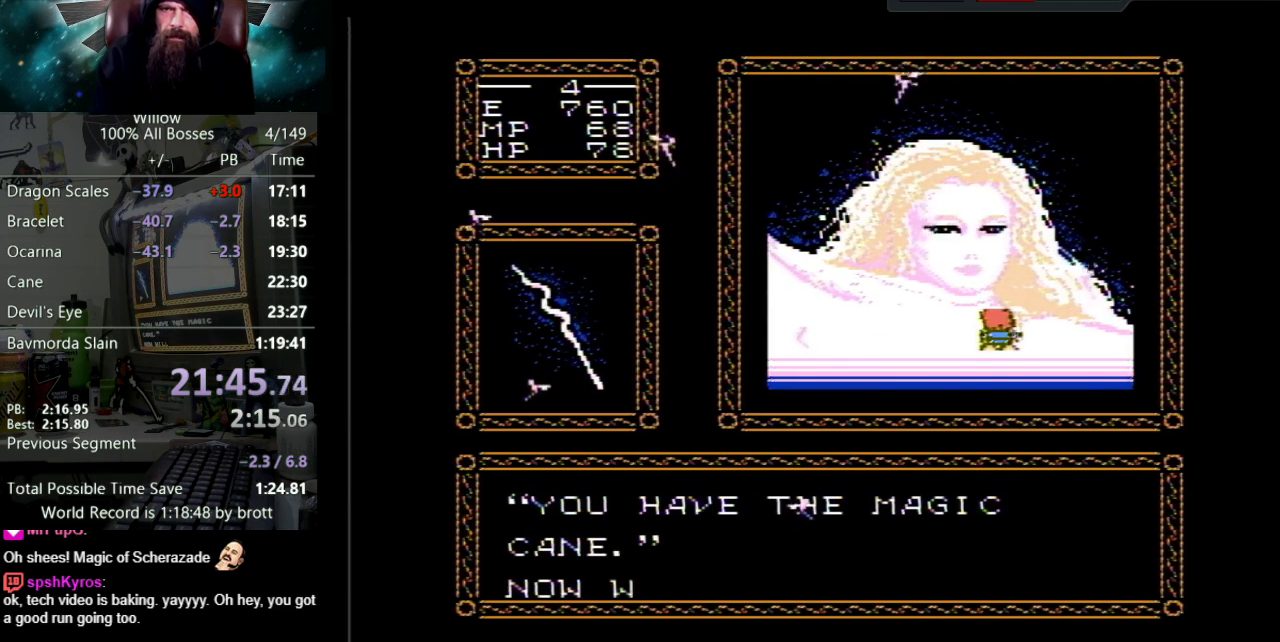
{"buttons": ["A", "DPAD_UP"], "events": [[17, "B", "down"], [83, "B", "up"], [117, "A", "up"], [200, "A", "down"], [217, "B", "down"], [283, "B", "up"], [300, "A", "up"], [400, "A", "down"]]}
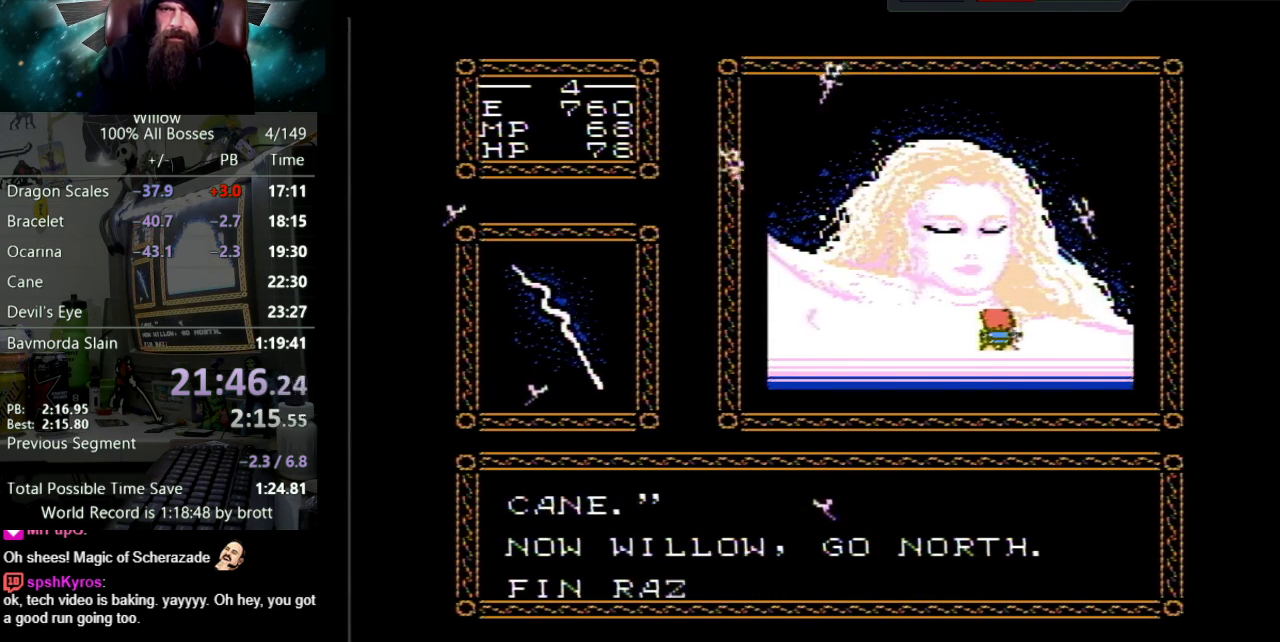
{"buttons": ["DPAD_UP"], "events": [[33, "A", "up"], [100, "A", "down"], [133, "B", "down"], [200, "B", "up"], [217, "A", "up"], [317, "A", "down"], [317, "B", "down"], [417, "B", "up"], [433, "A", "up"]]}
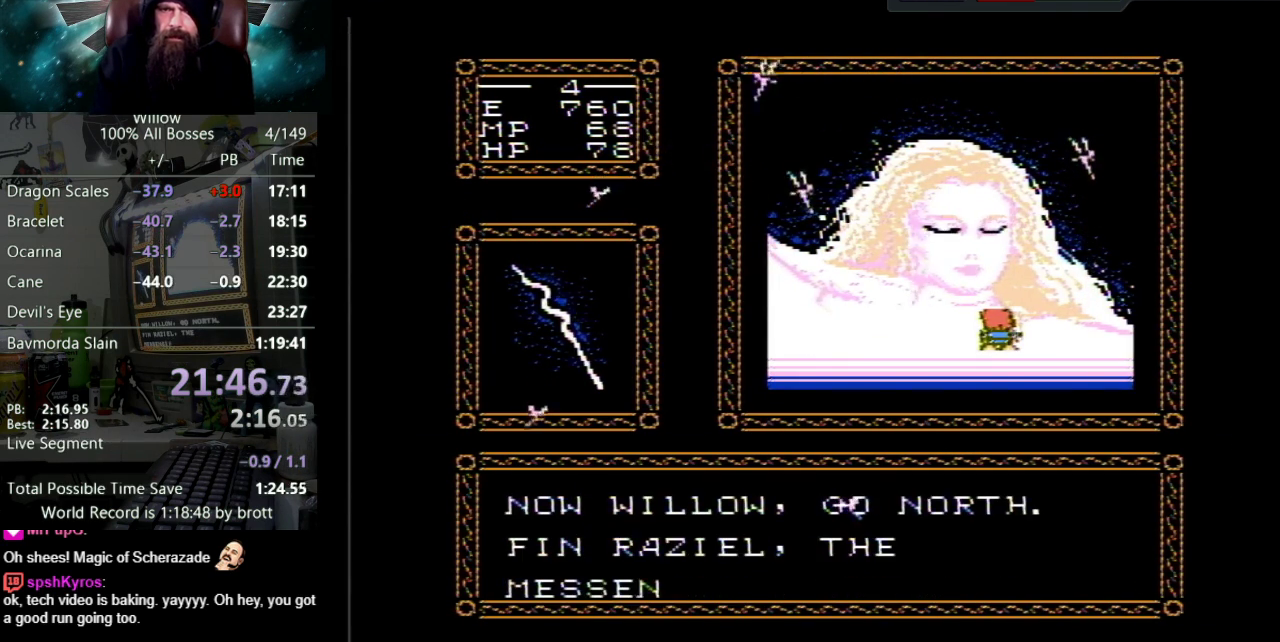
{"buttons": ["A", "B", "DPAD_UP"], "events": [[33, "A", "down"], [50, "B", "down"], [117, "B", "up"], [150, "A", "up"], [217, "A", "down"], [233, "B", "down"], [317, "B", "up"], [367, "A", "up"], [417, "A", "down"], [450, "B", "down"]]}
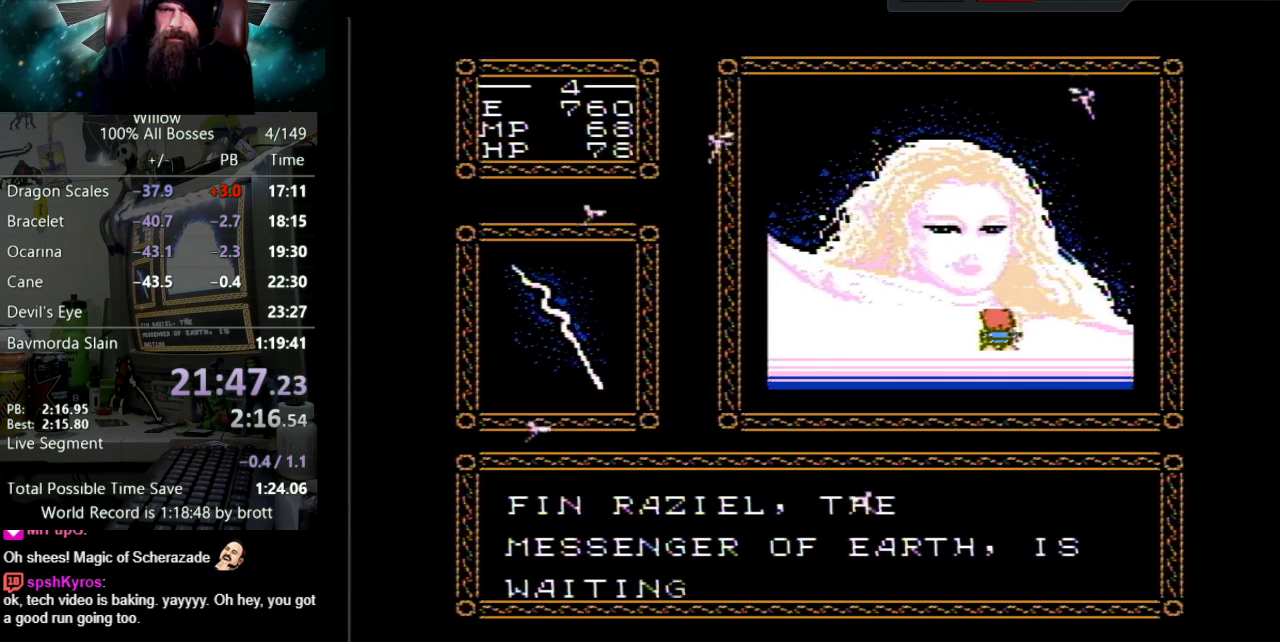
{"buttons": ["DPAD_UP"], "events": [[17, "B", "up"], [33, "A", "up"], [117, "A", "down"], [150, "B", "down"], [200, "B", "up"], [233, "A", "up"], [333, "A", "down"], [350, "B", "down"], [417, "B", "up"], [450, "A", "up"]]}
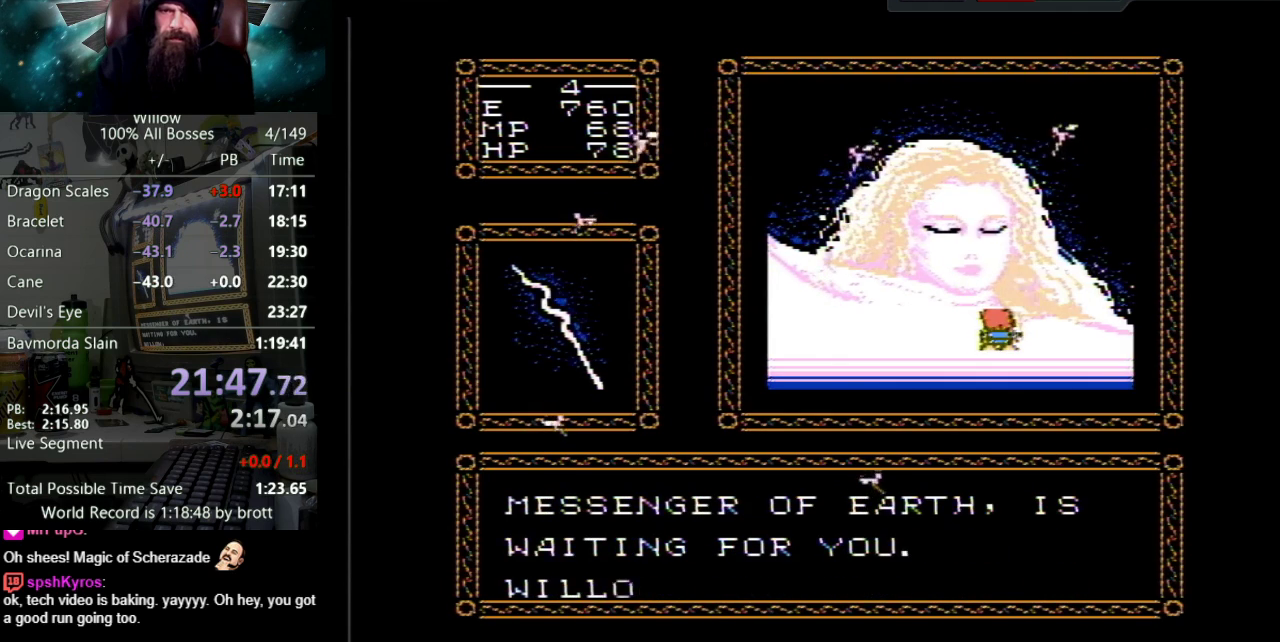
{"buttons": ["A", "B", "DPAD_UP"], "events": [[33, "A", "down"], [33, "B", "down"], [133, "B", "up"], [167, "A", "up"], [233, "A", "down"], [250, "B", "down"], [317, "B", "up"], [367, "A", "up"], [433, "A", "down"], [433, "B", "down"]]}
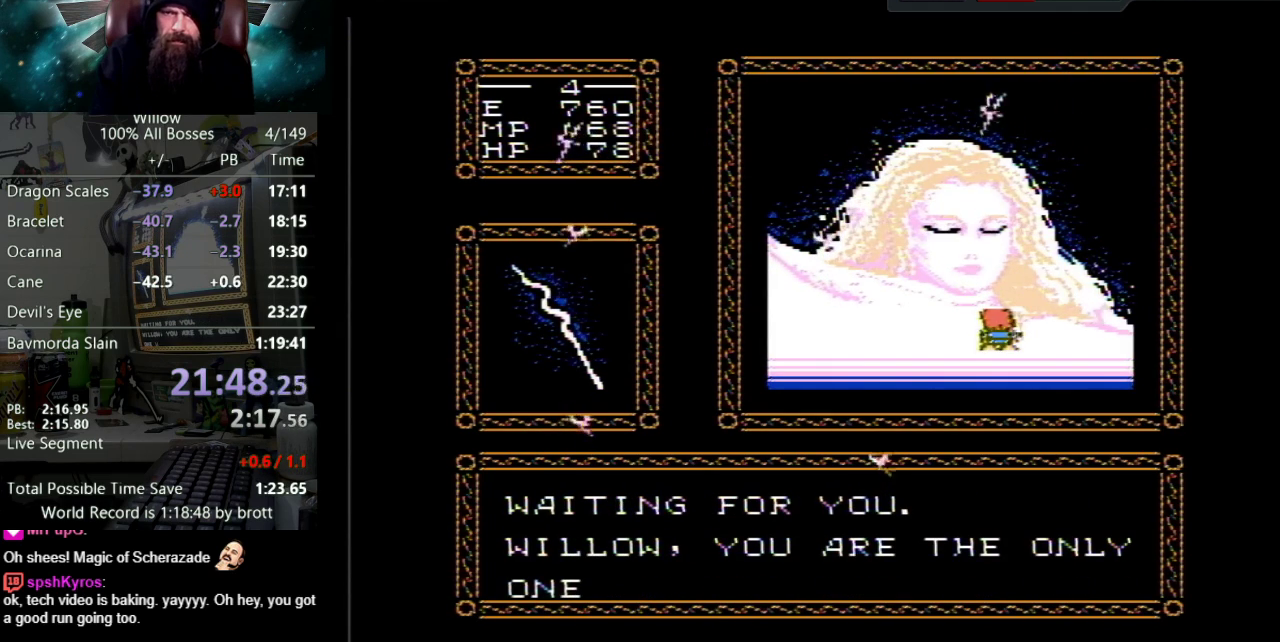
{"buttons": ["A", "DPAD_UP"], "events": [[33, "B", "up"], [50, "A", "up"], [133, "A", "down"], [167, "B", "down"], [217, "B", "up"], [267, "A", "up"], [333, "A", "down"], [450, "A", "up"], [500, "A", "down"]]}
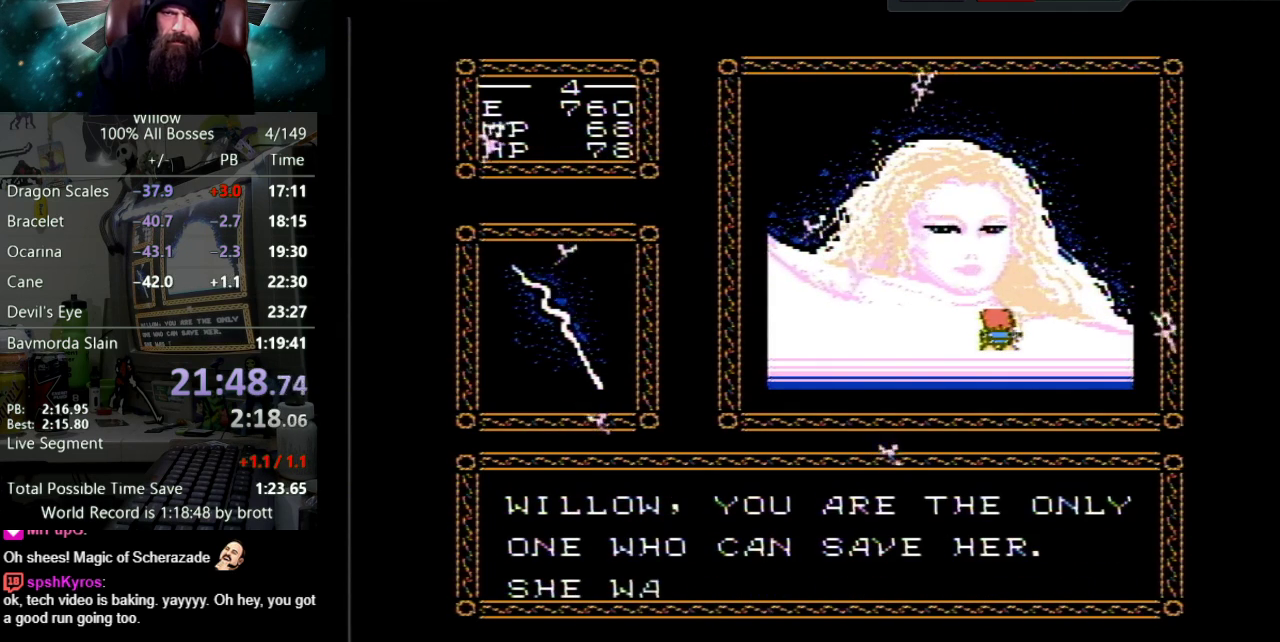
{"buttons": ["A", "B", "DPAD_UP"], "events": [[50, "B", "down"], [117, "B", "up"], [167, "A", "up"], [233, "A", "down"], [250, "B", "down"], [317, "B", "up"], [367, "A", "up"], [450, "A", "down"], [450, "B", "down"]]}
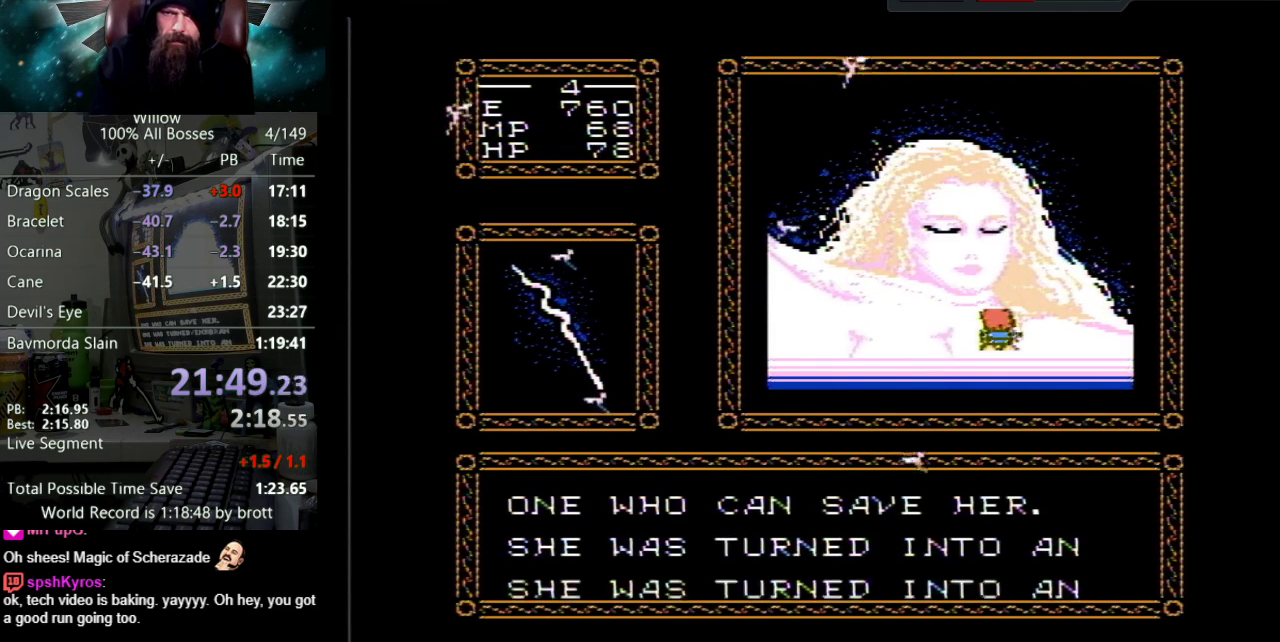
{"buttons": ["DPAD_UP"], "events": [[33, "B", "up"], [67, "A", "up"], [150, "A", "down"], [183, "B", "down"], [250, "B", "up"], [283, "A", "up"], [333, "A", "down"], [367, "B", "down"], [450, "B", "up"], [467, "A", "up"]]}
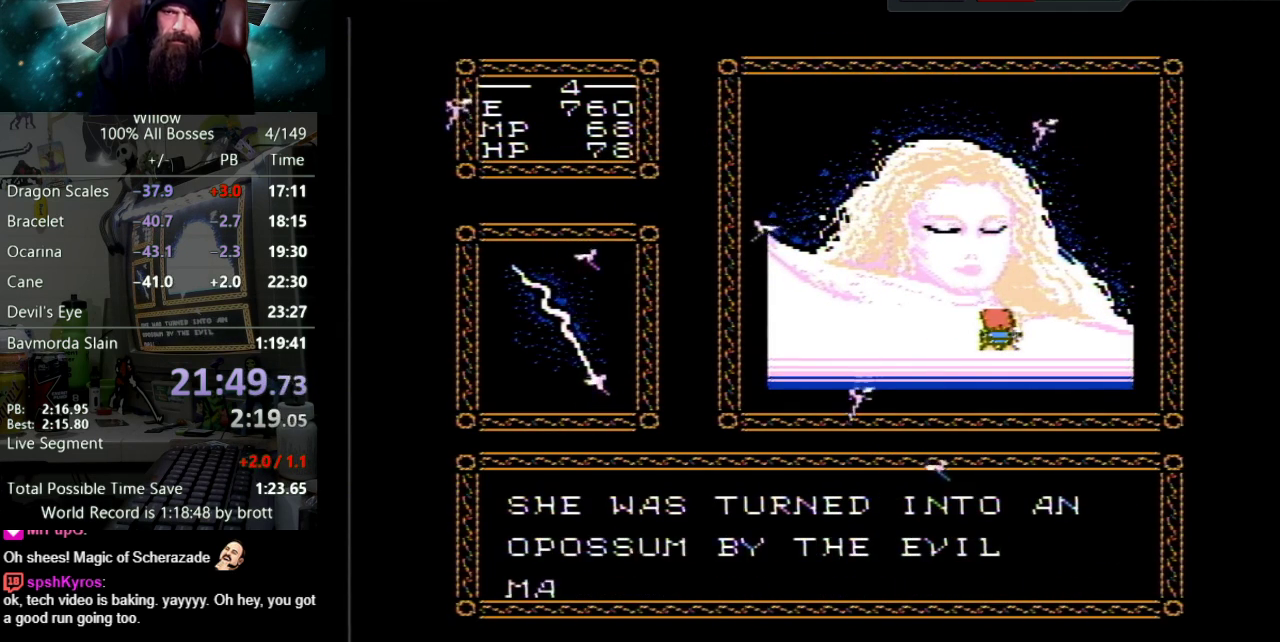
{"buttons": ["A", "B", "DPAD_UP"], "events": [[50, "A", "down"], [67, "B", "down"], [167, "B", "up"], [200, "A", "up"], [250, "A", "down"], [283, "B", "down"], [367, "B", "up"], [383, "A", "up"], [450, "A", "down"], [467, "B", "down"]]}
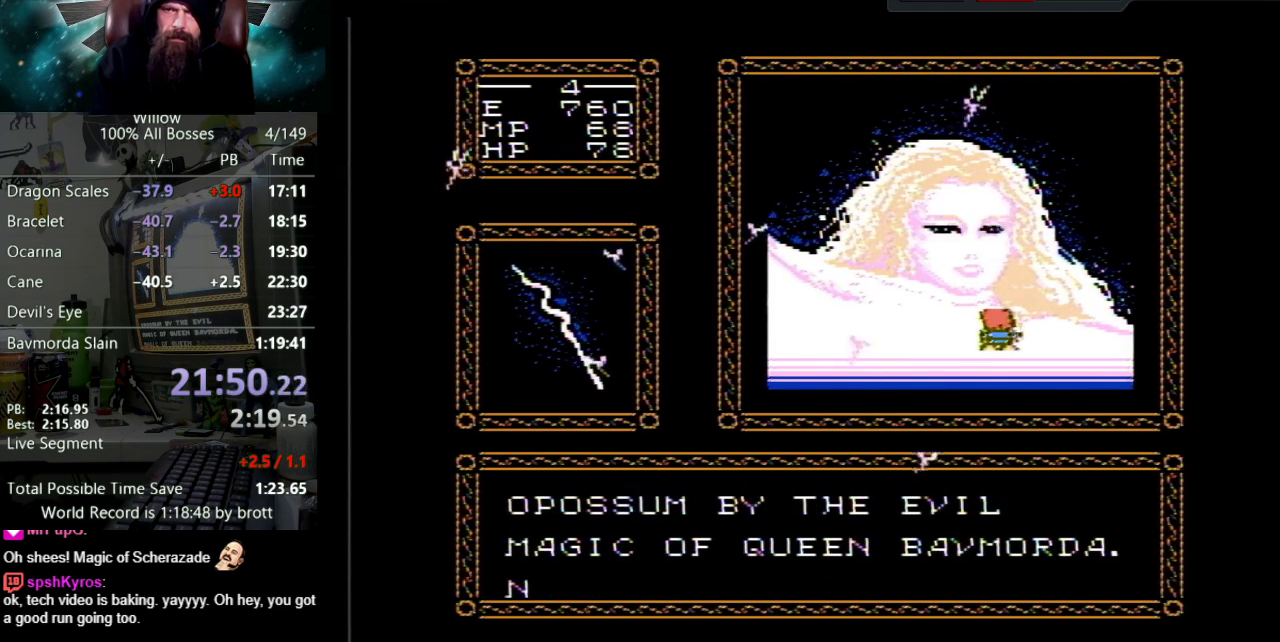
{"buttons": ["A", "DPAD_UP"], "events": [[50, "B", "up"], [83, "A", "up"], [167, "A", "down"], [200, "B", "down"], [267, "B", "up"], [300, "A", "up"], [367, "A", "down"], [400, "B", "down"], [467, "B", "up"]]}
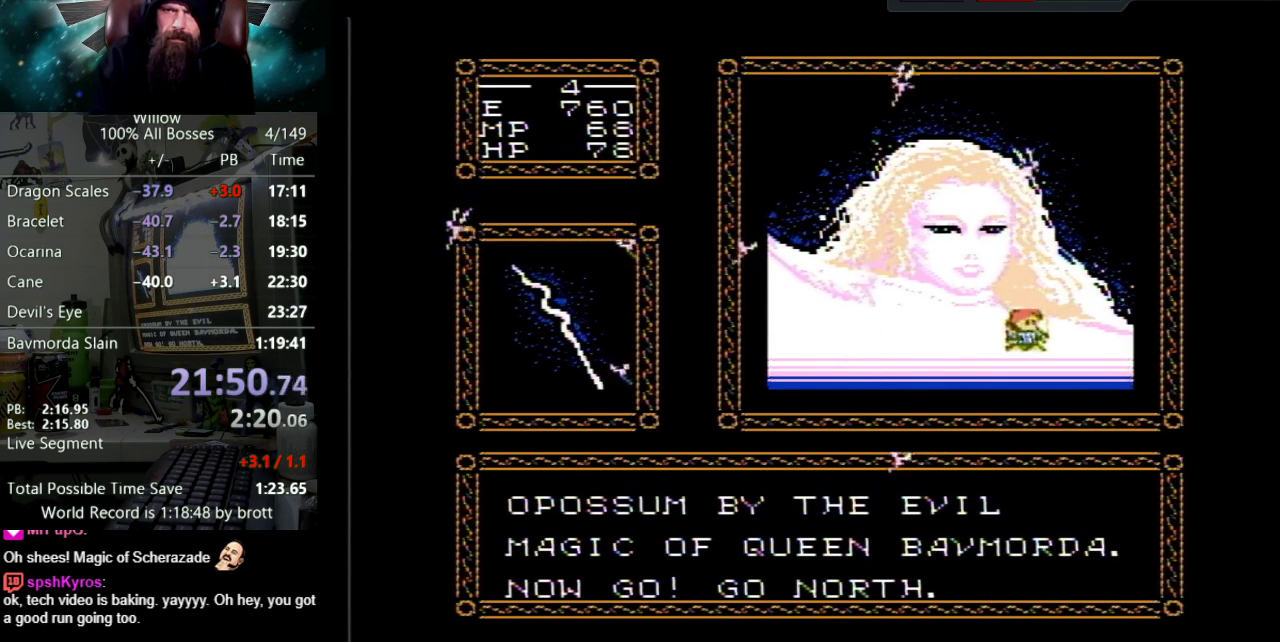
{"buttons": [], "events": [[17, "A", "up"], [67, "A", "down"], [83, "B", "down"], [200, "B", "up"], [283, "B", "down"], [367, "B", "up"], [417, "A", "up"], [483, "DPAD_UP", "up"]]}
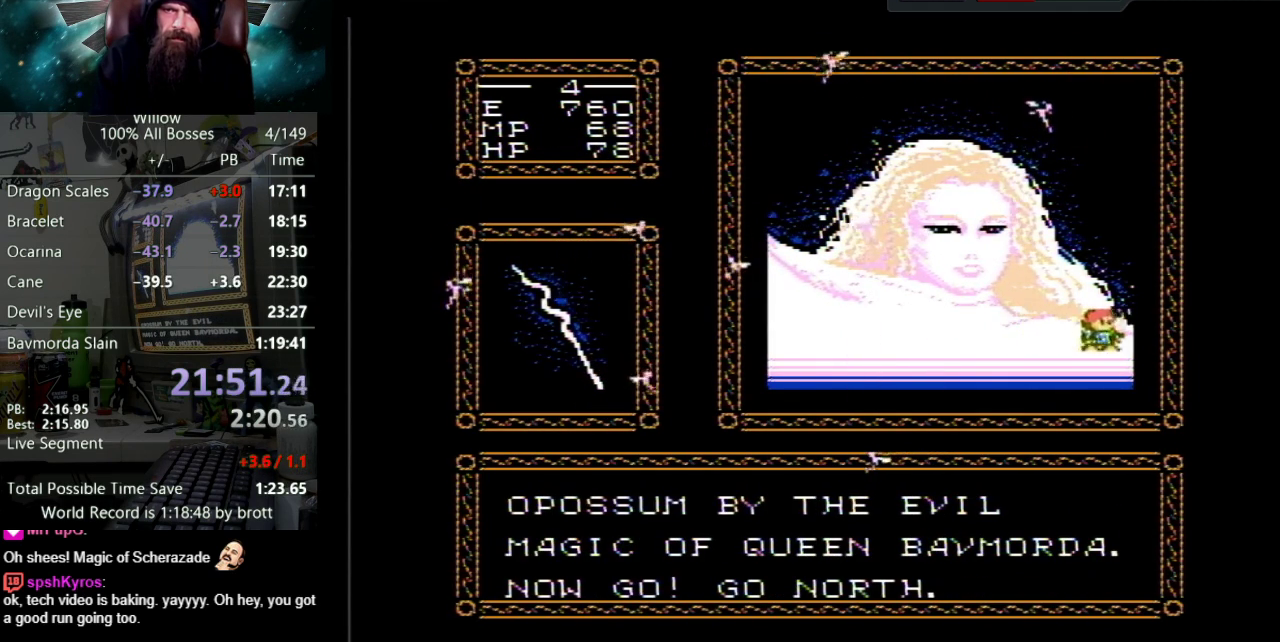
{"buttons": ["DPAD_RIGHT"], "events": [[467, "DPAD_RIGHT", "down"]]}
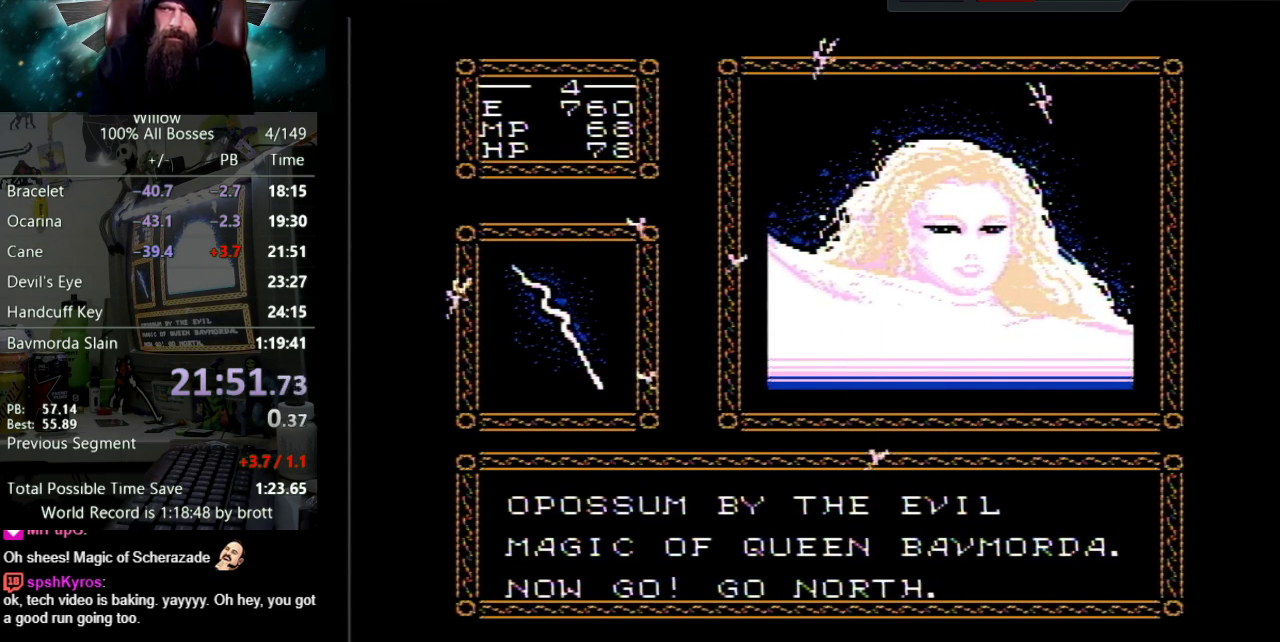
{"buttons": ["DPAD_RIGHT"], "events": []}
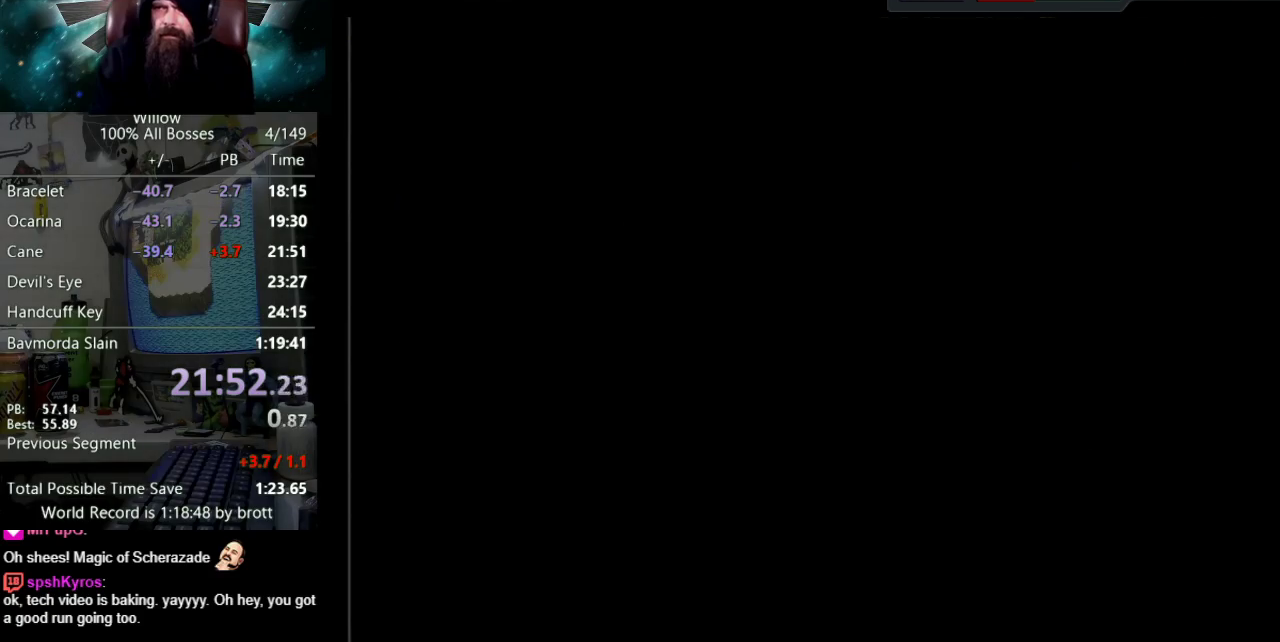
{"buttons": ["DPAD_RIGHT"], "events": []}
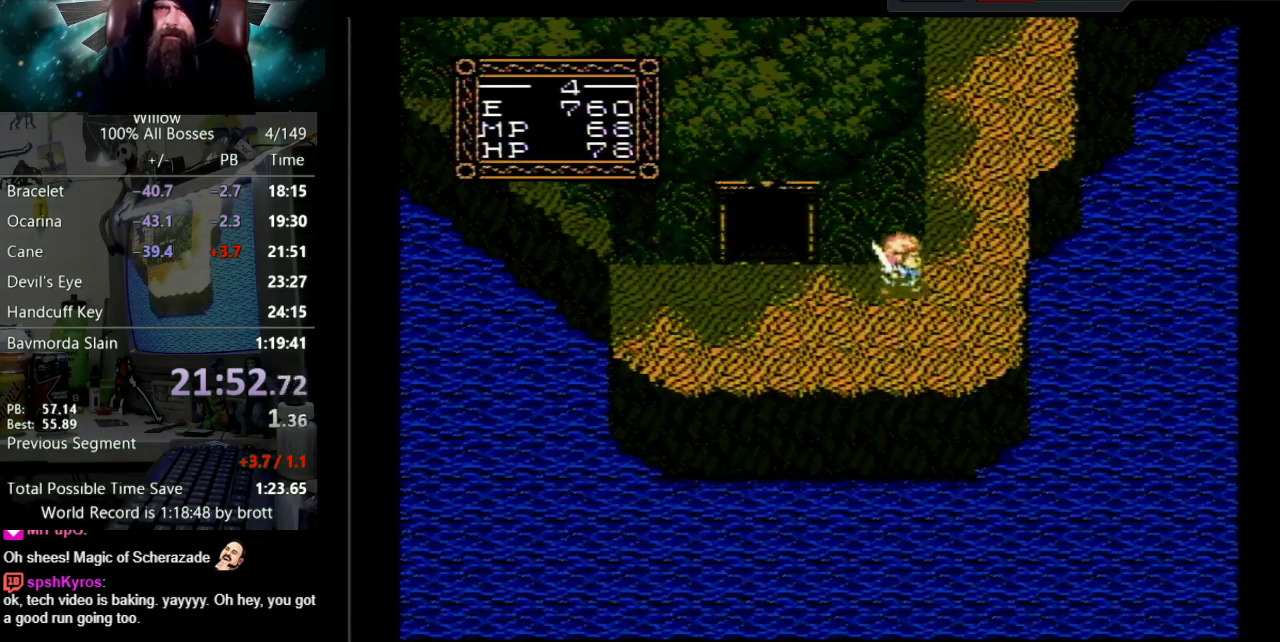
{"buttons": ["DPAD_UP"], "events": [[183, "DPAD_UP", "down"], [317, "DPAD_RIGHT", "up"]]}
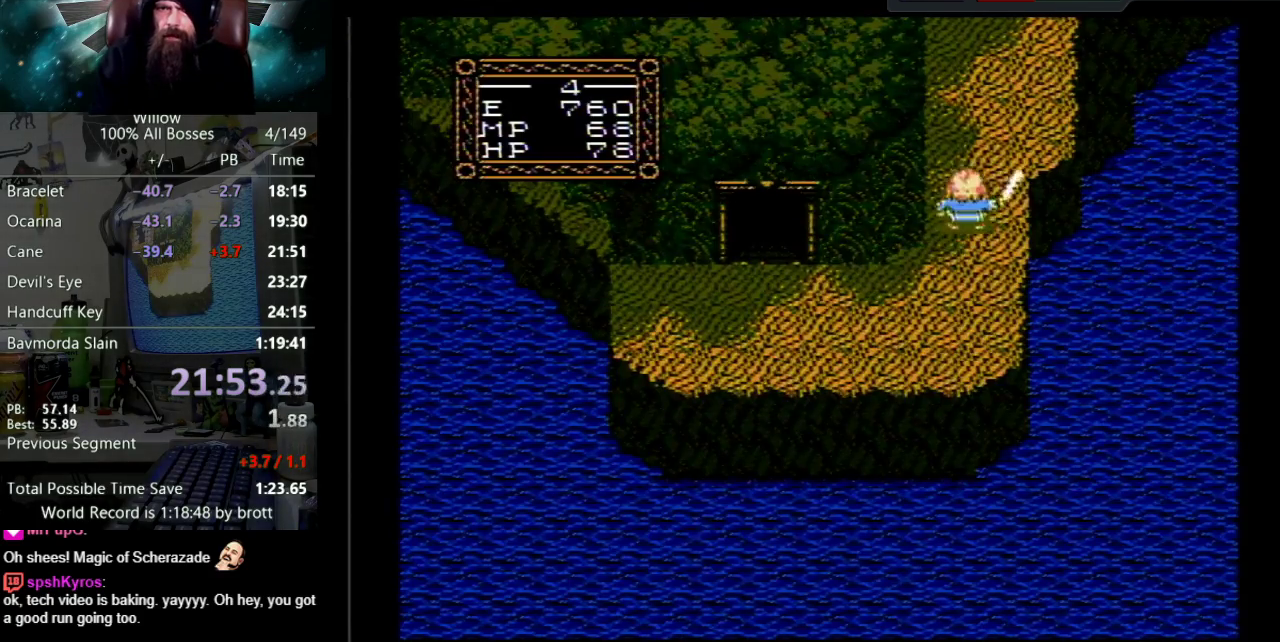
{"buttons": ["DPAD_UP"], "events": []}
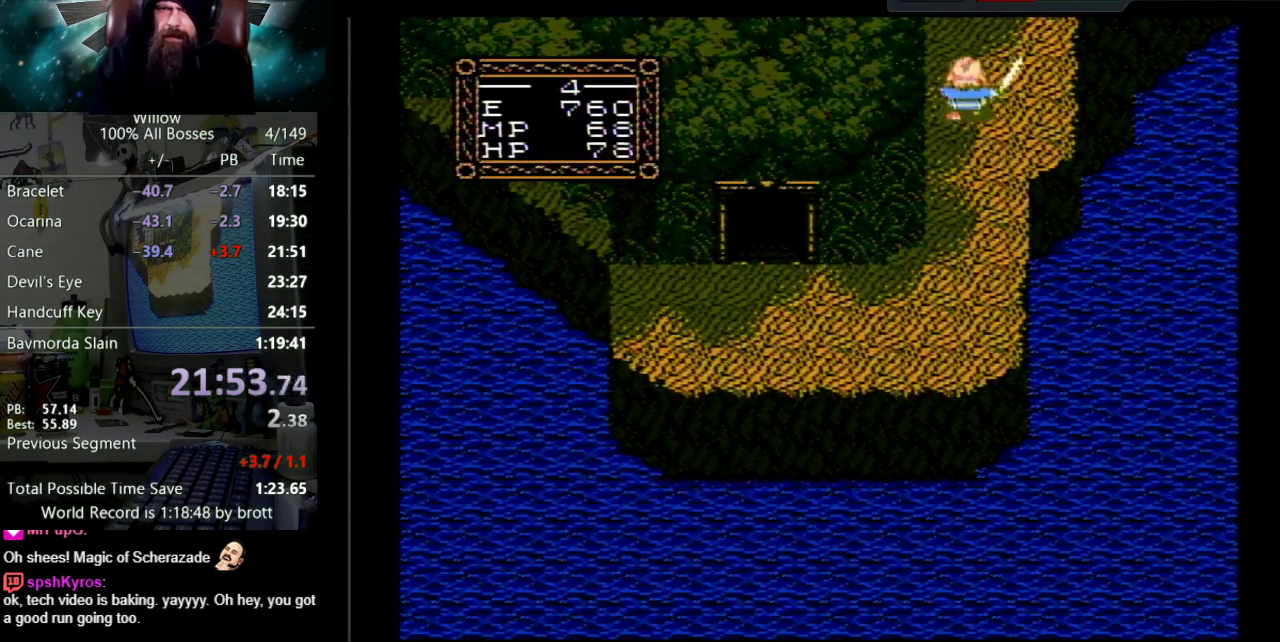
{"buttons": [], "events": [[417, "DPAD_UP", "up"]]}
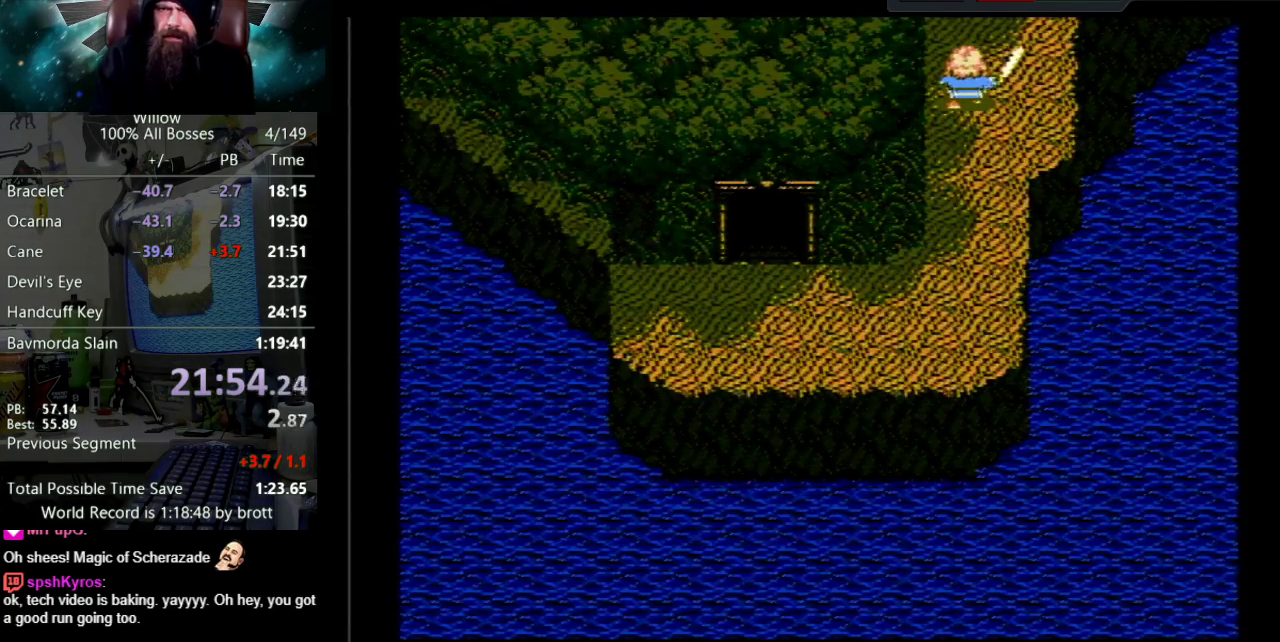
{"buttons": ["DPAD_UP"], "events": [[150, "DPAD_UP", "down"]]}
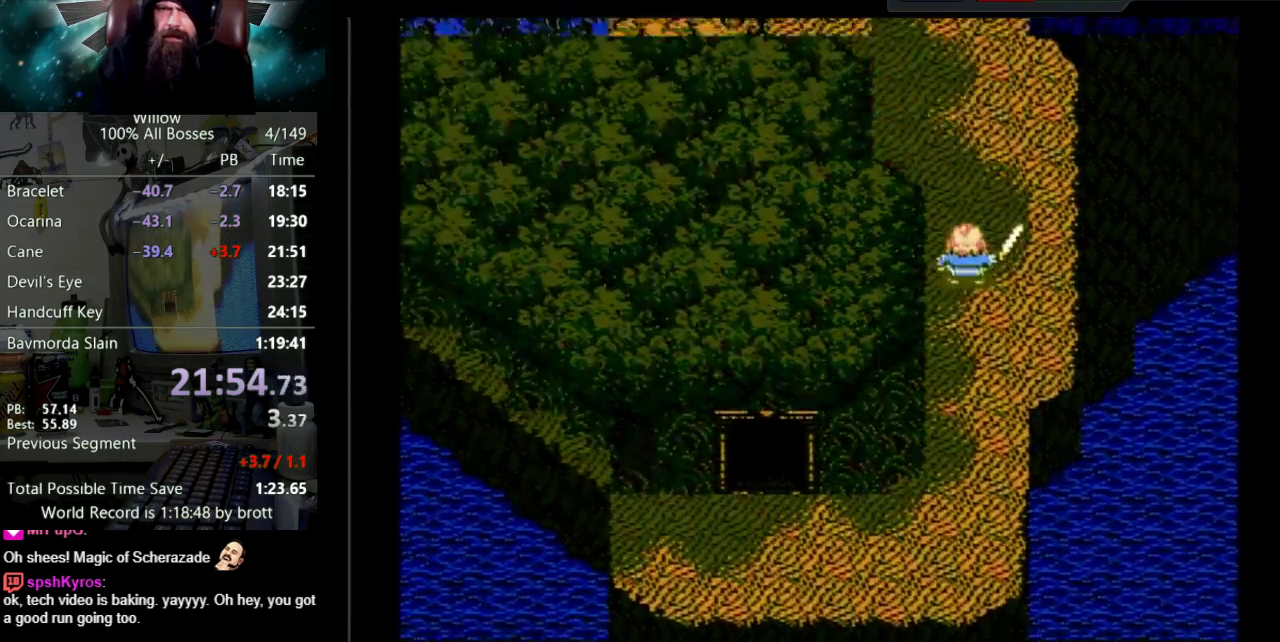
{"buttons": ["DPAD_UP"], "events": []}
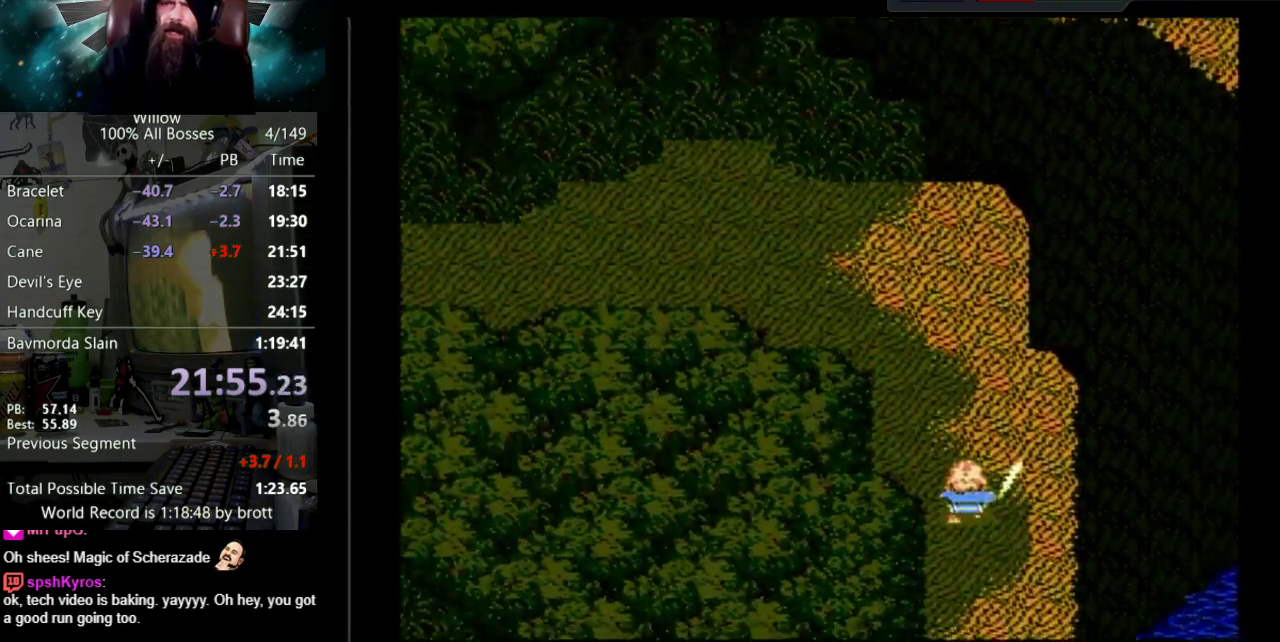
{"buttons": ["DPAD_UP"], "events": []}
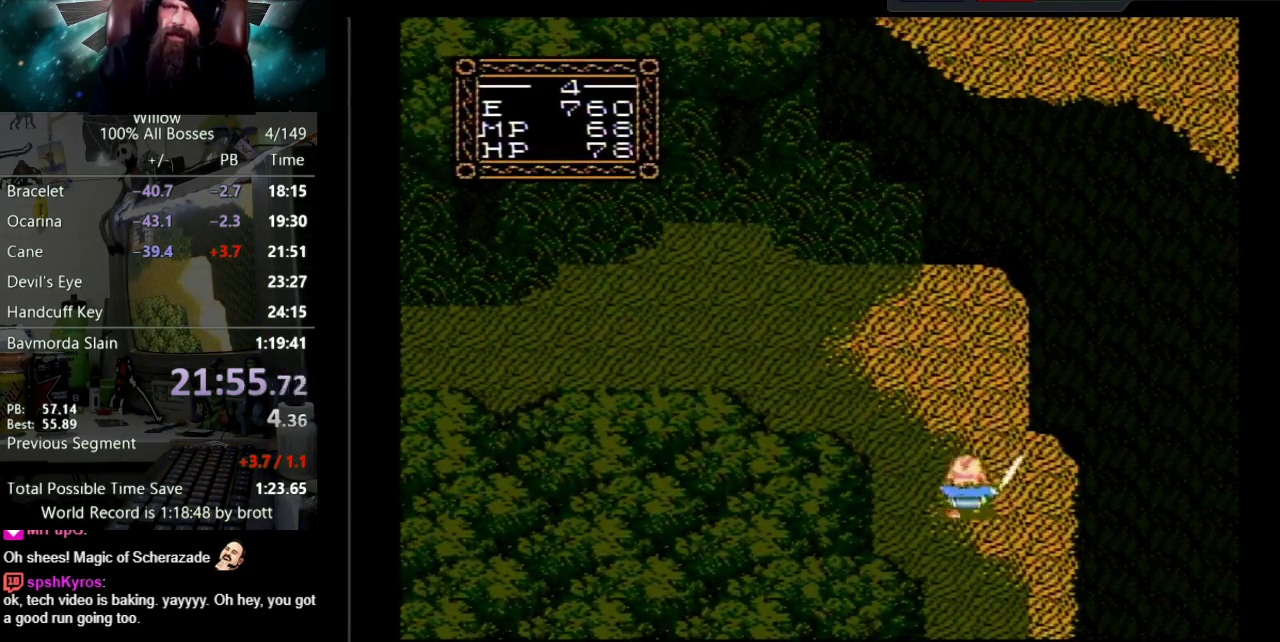
{"buttons": ["DPAD_UP", "DPAD_LEFT"], "events": [[167, "DPAD_LEFT", "down"]]}
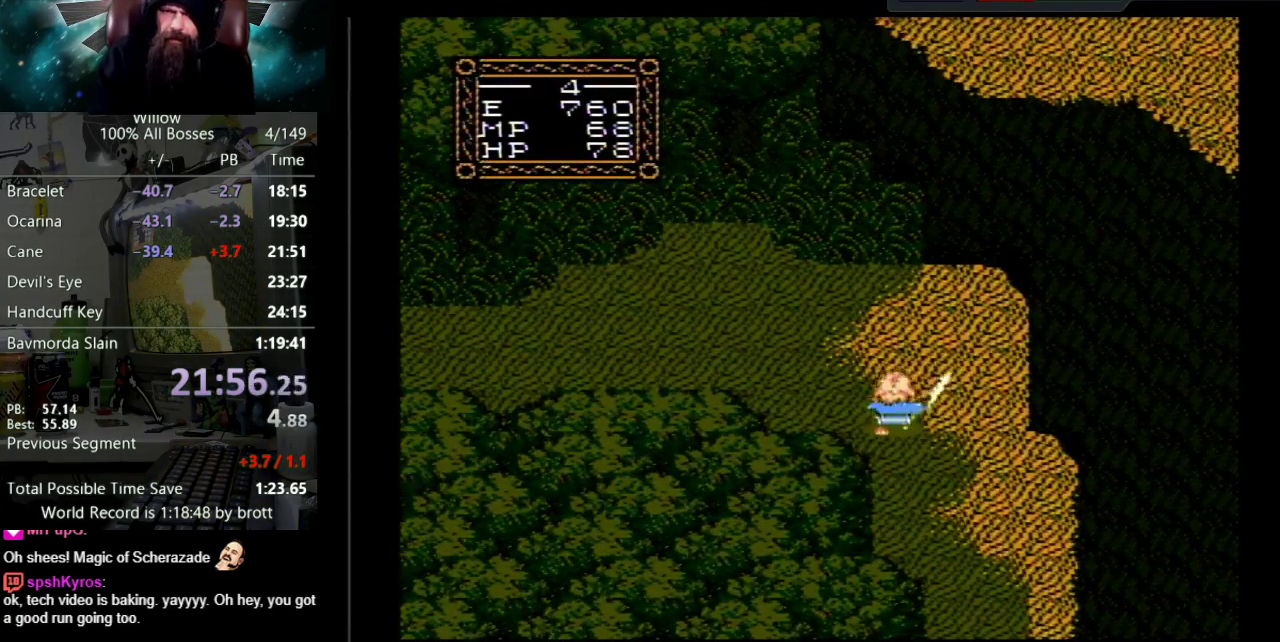
{"buttons": ["DPAD_LEFT"], "events": [[500, "DPAD_UP", "up"]]}
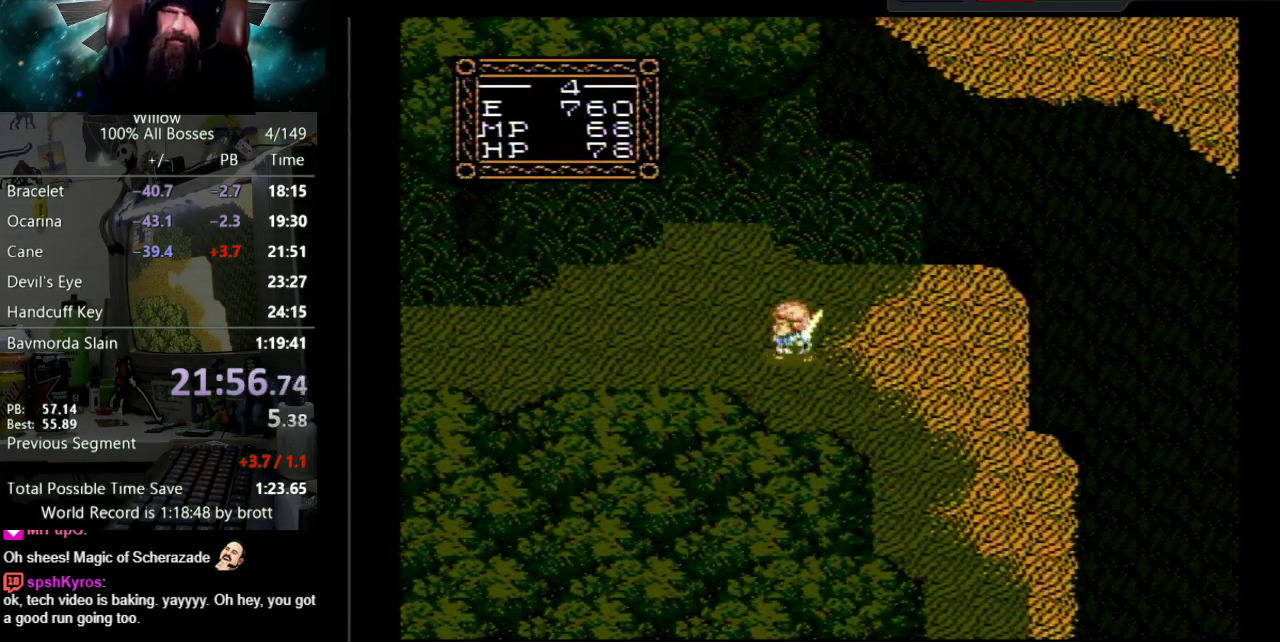
{"buttons": ["DPAD_LEFT"], "events": []}